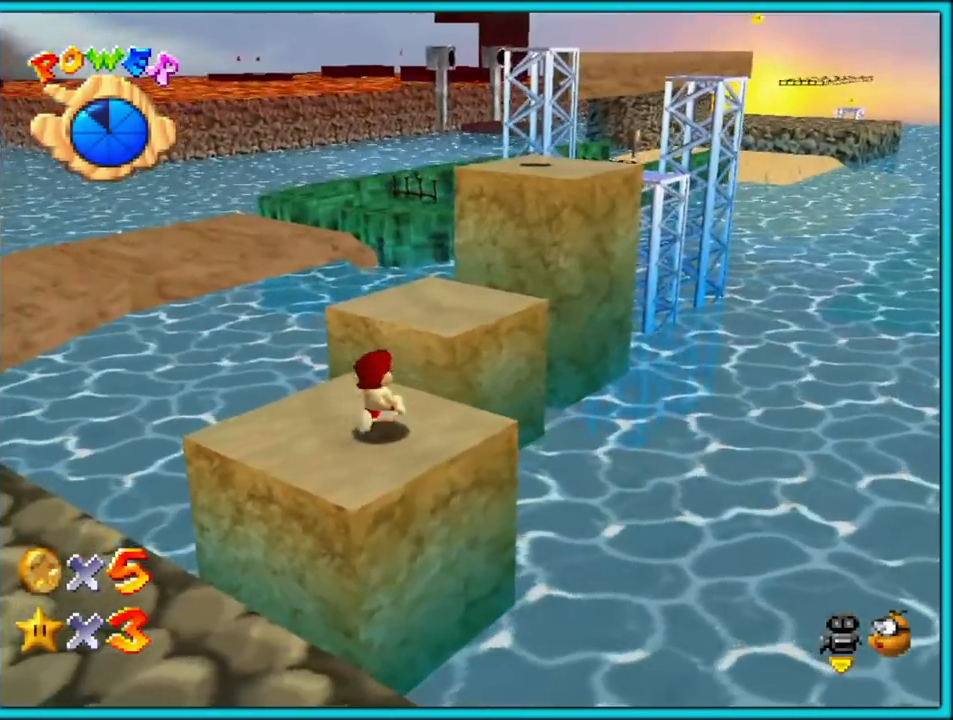
Gameplay with a controller (Nintendo layout); each line is a JSON object with the inputs held at the frame after it (dt_ms = milliseconds from this image to that frame). "button_events" lists button changes between this image and that frame as [ms after this image, input, new state], when the widget could be followed in between (sticks are given only as held states). Not read: L1 L3 R3.
{"dt_ms": 500, "buttons": ["A"], "left_stick": "up-right", "button_events": [[467, "A", "down"]]}
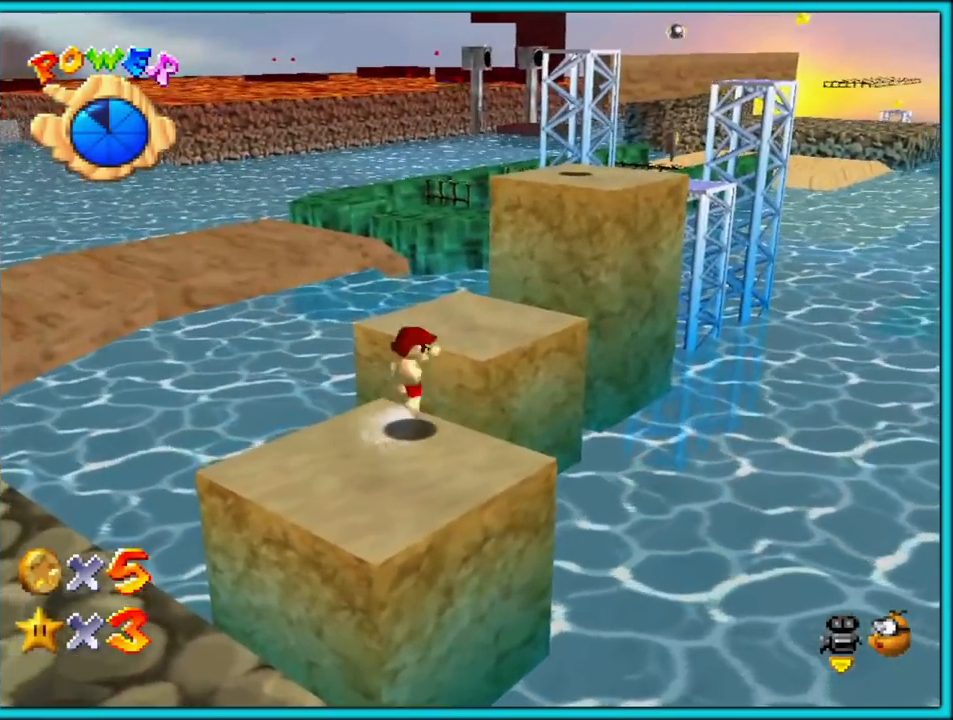
{"dt_ms": 500, "buttons": [], "left_stick": "down-left", "button_events": [[450, "A", "up"]]}
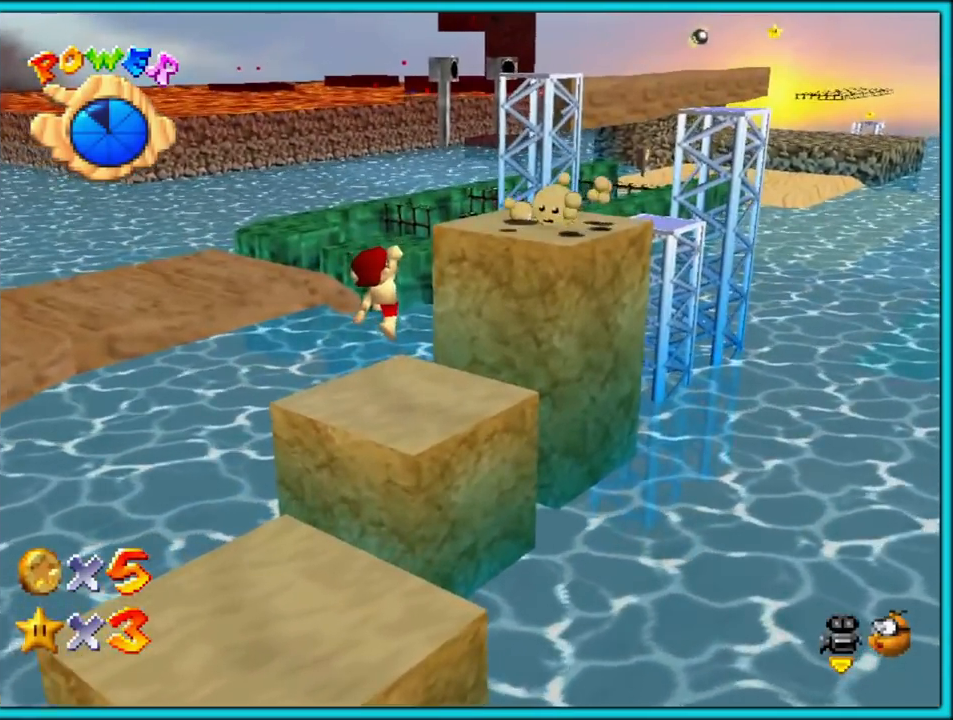
{"dt_ms": 500, "buttons": [], "left_stick": "up-left", "button_events": [[67, "C_LEFT", "down"], [250, "C_LEFT", "up"]]}
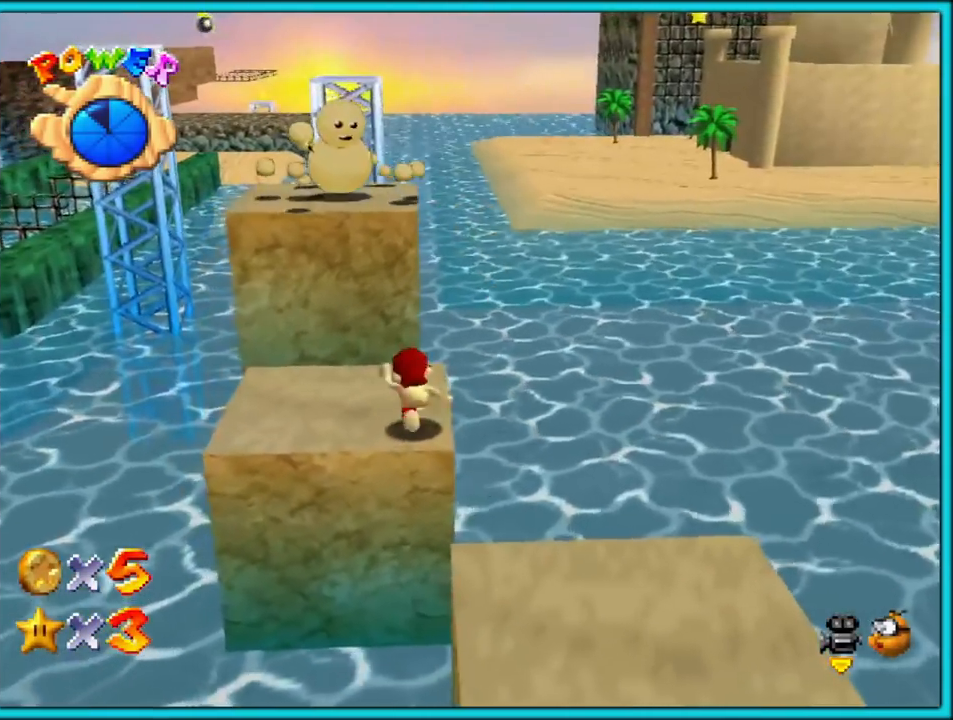
{"dt_ms": 500, "buttons": [], "left_stick": "up", "button_events": []}
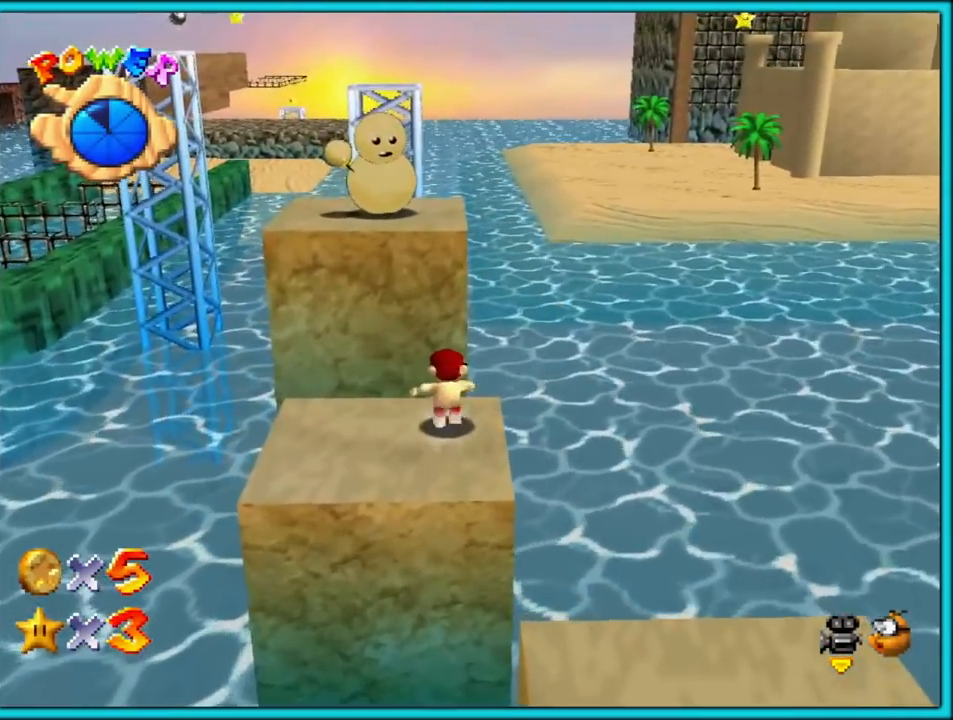
{"dt_ms": 1000, "buttons": [], "left_stick": "up-left", "button_events": [[33, "A", "down"], [550, "A", "up"]]}
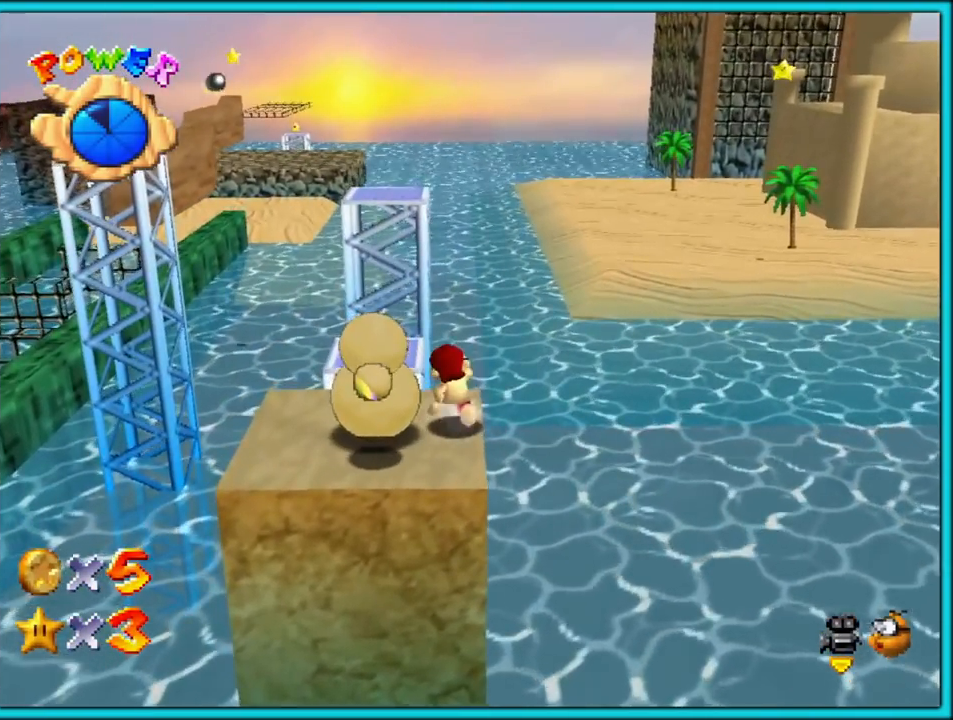
{"dt_ms": 500, "buttons": [], "left_stick": "up-left", "button_events": [[217, "A", "down"], [417, "A", "up"]]}
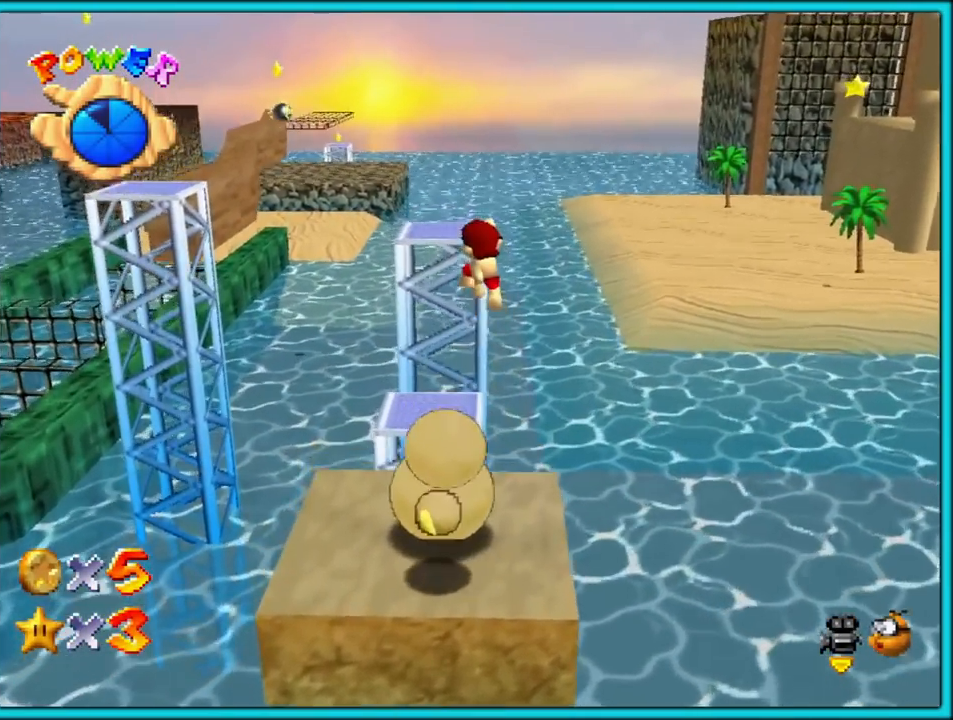
{"dt_ms": 500, "buttons": [], "left_stick": "center", "button_events": [[33, "C_RIGHT", "down"], [200, "C_RIGHT", "up"]]}
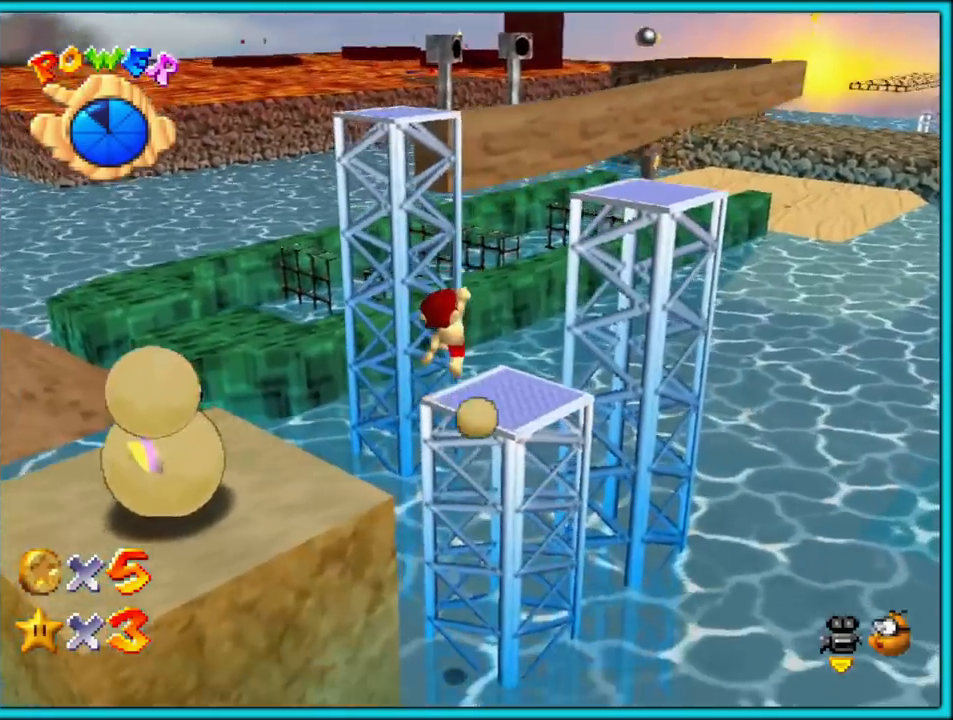
{"dt_ms": 500, "buttons": [], "left_stick": "center", "button_events": [[400, "A", "down"], [500, "A", "up"]]}
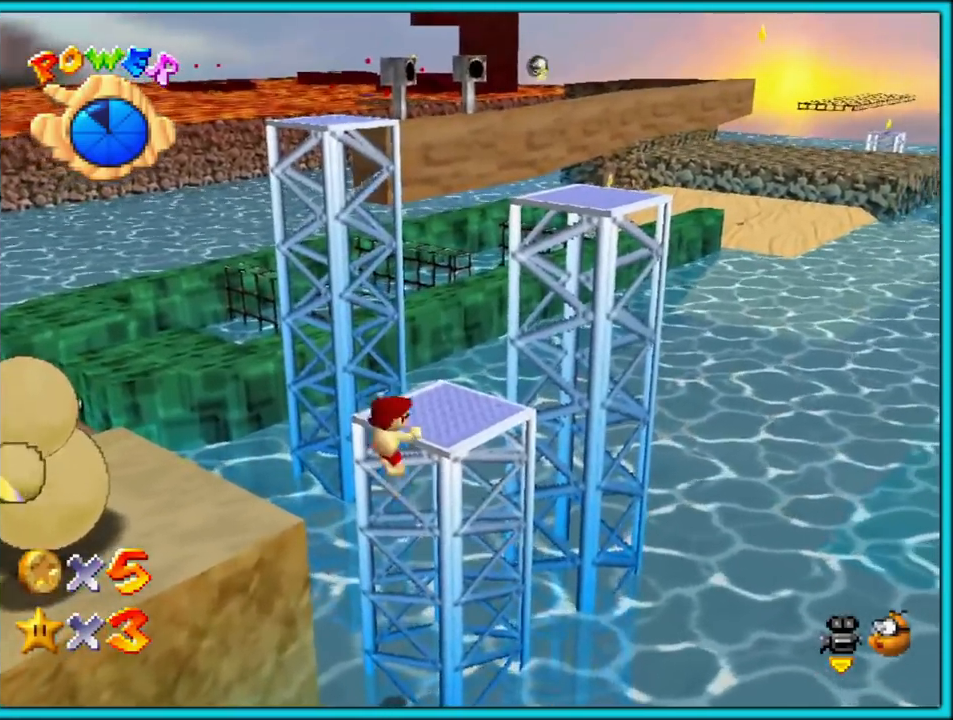
{"dt_ms": 500, "buttons": [], "left_stick": "up-right", "button_events": []}
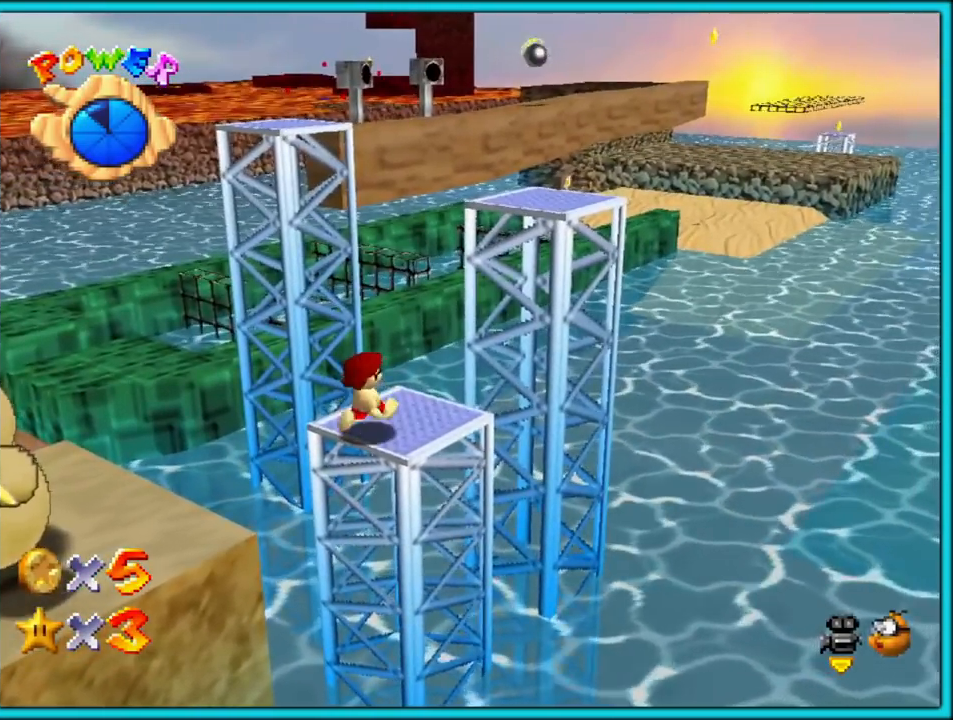
{"dt_ms": 500, "buttons": ["A"], "left_stick": "up-right", "button_events": [[350, "A", "down"]]}
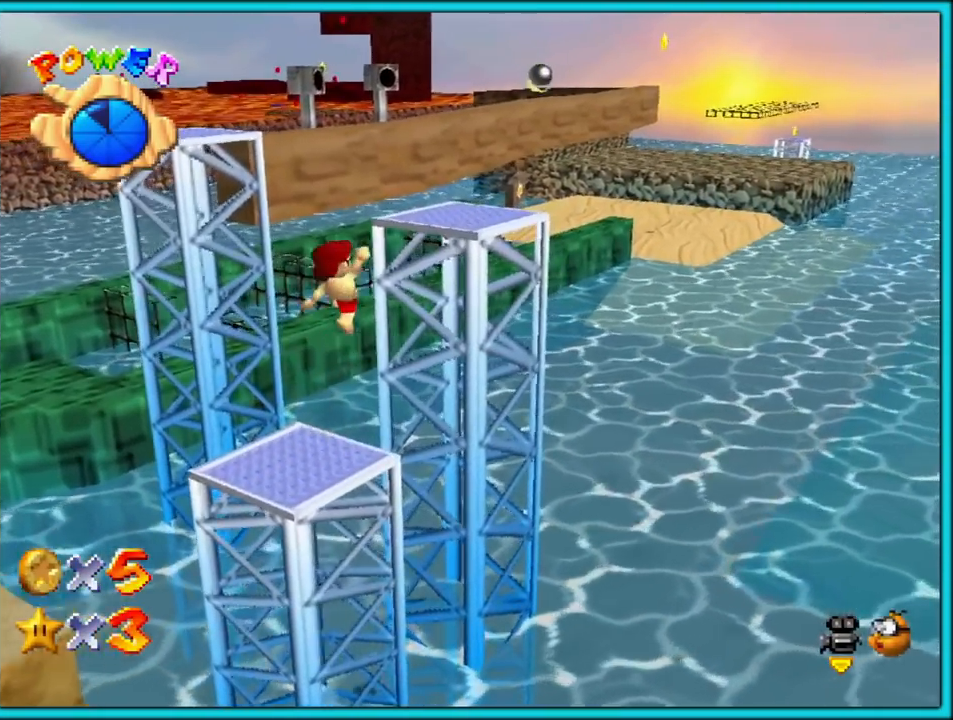
{"dt_ms": 1000, "buttons": [], "left_stick": "down", "button_events": [[400, "A", "up"], [567, "A", "down"], [683, "A", "up"], [800, "C_DOWN", "down"], [800, "C_RIGHT", "down"], [867, "C_DOWN", "up"], [950, "C_RIGHT", "up"]]}
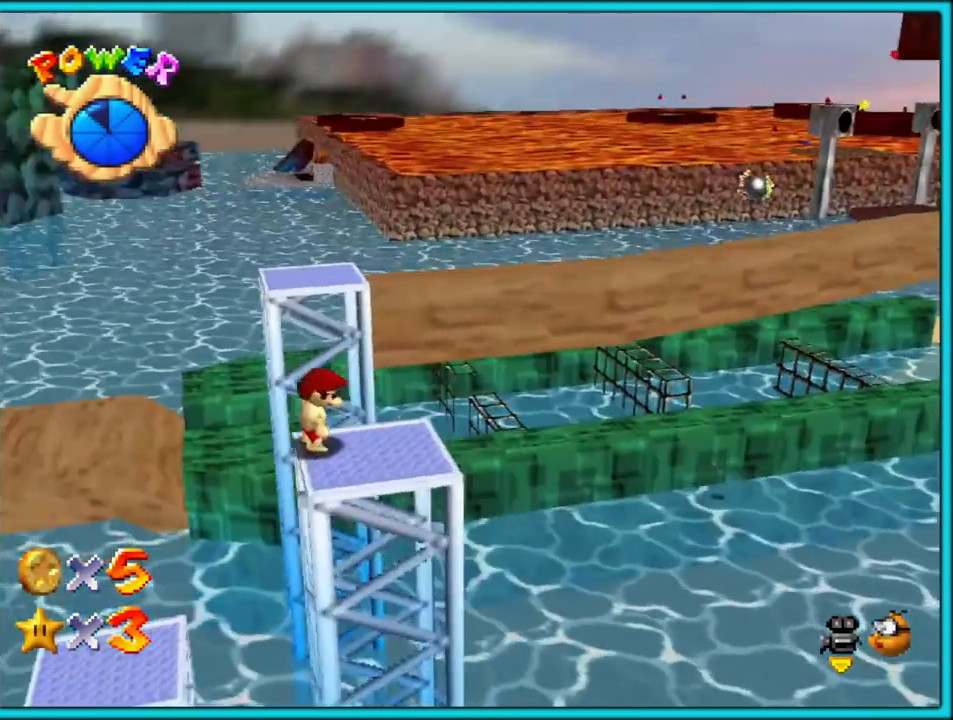
{"dt_ms": 1000, "buttons": [], "left_stick": "up", "button_events": []}
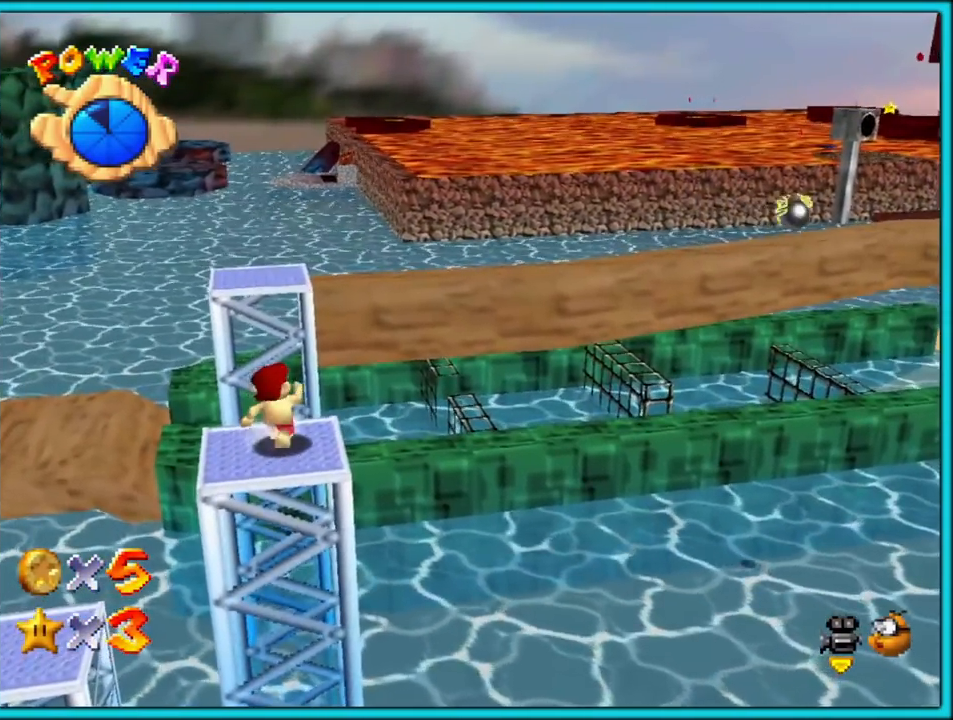
{"dt_ms": 500, "buttons": ["A"], "left_stick": "up", "button_events": [[250, "A", "down"]]}
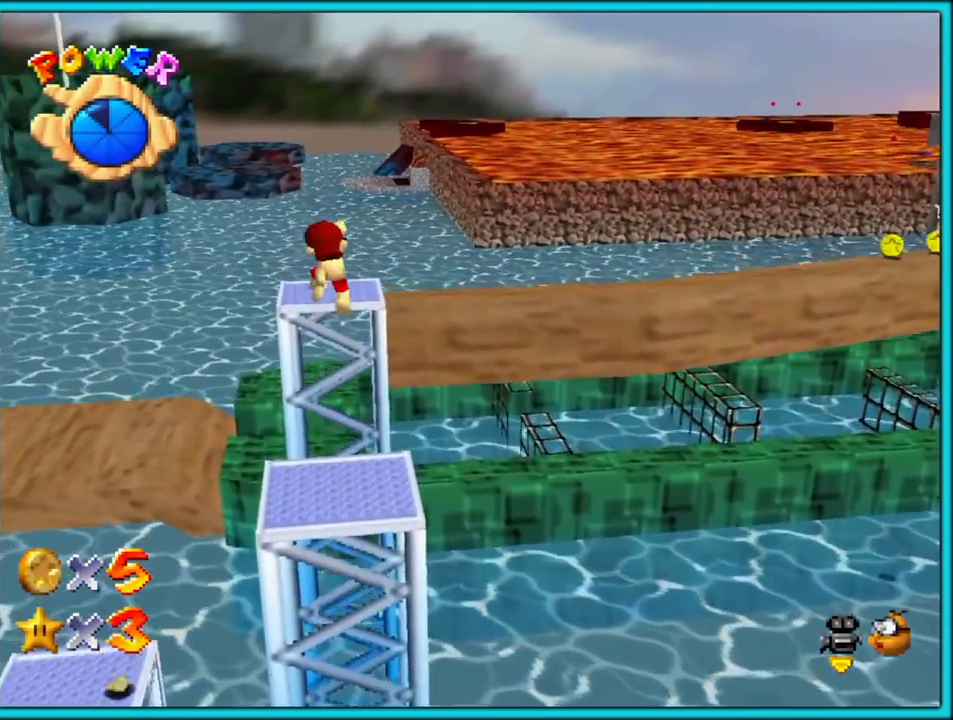
{"dt_ms": 500, "buttons": [], "left_stick": "center", "button_events": [[250, "A", "up"], [417, "C_LEFT", "down"], [500, "C_LEFT", "up"]]}
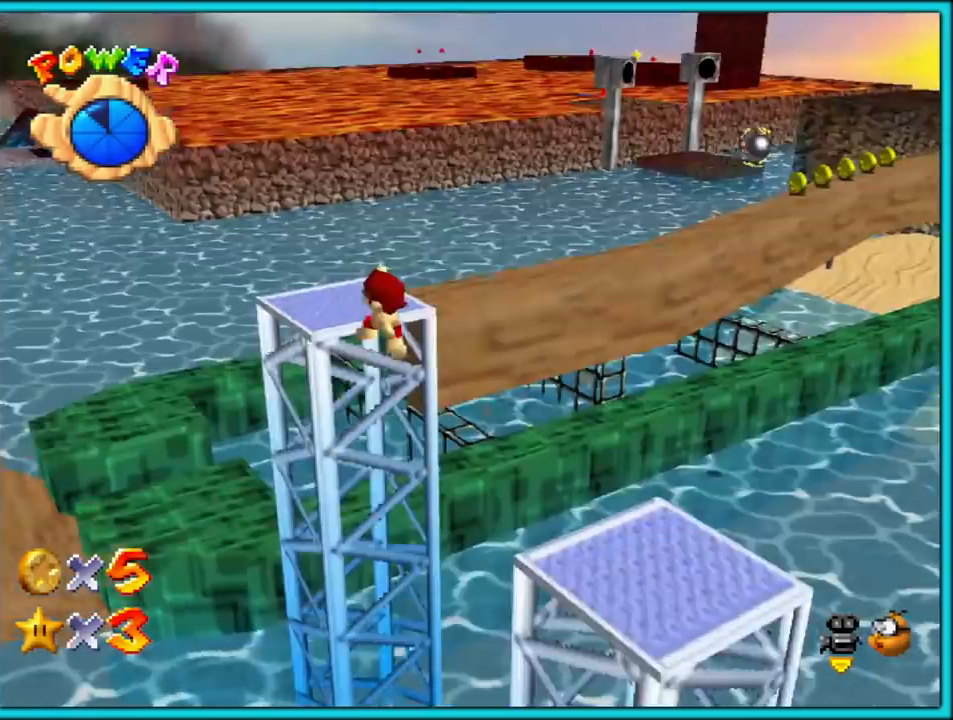
{"dt_ms": 500, "buttons": [], "left_stick": "left", "button_events": [[67, "C_LEFT", "down"], [167, "C_LEFT", "up"], [233, "A", "down"], [333, "A", "up"]]}
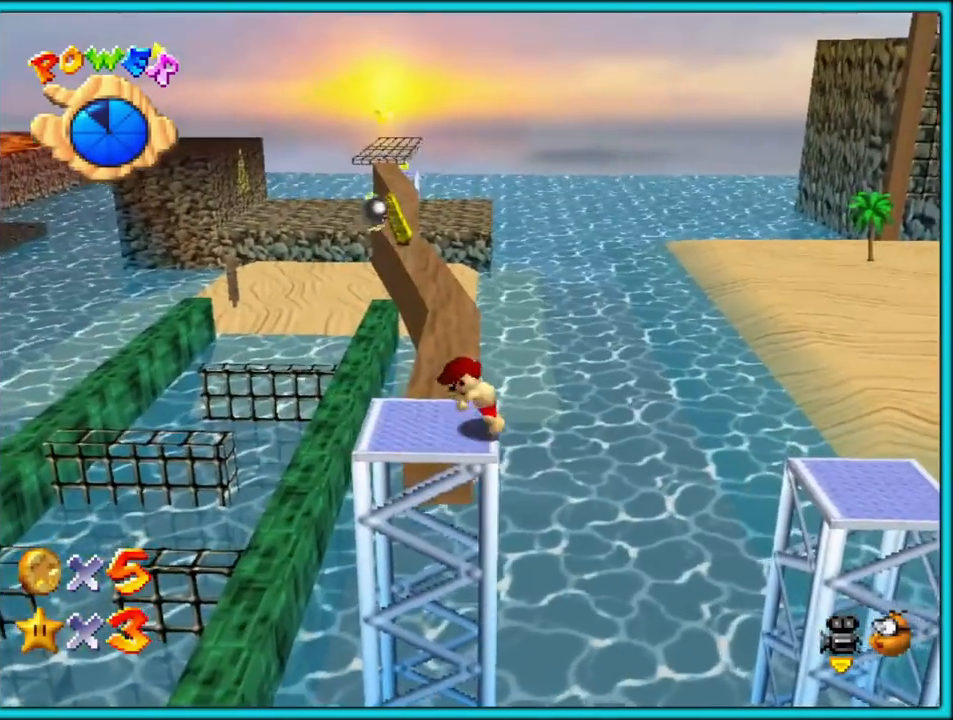
{"dt_ms": 500, "buttons": [], "left_stick": "up-left", "button_events": []}
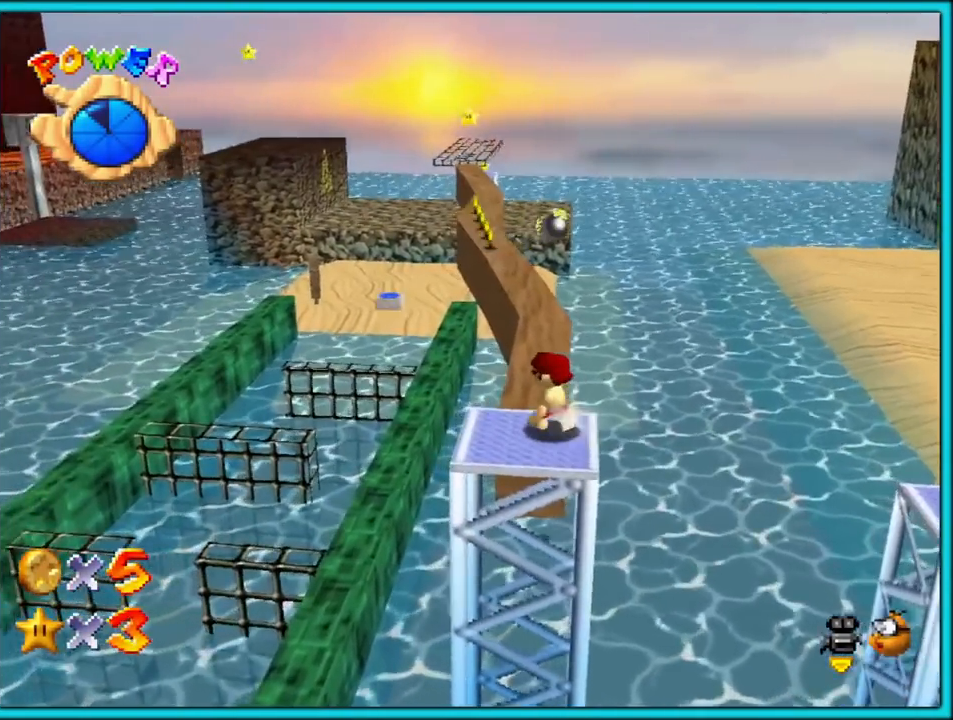
{"dt_ms": 500, "buttons": [], "left_stick": "up", "button_events": []}
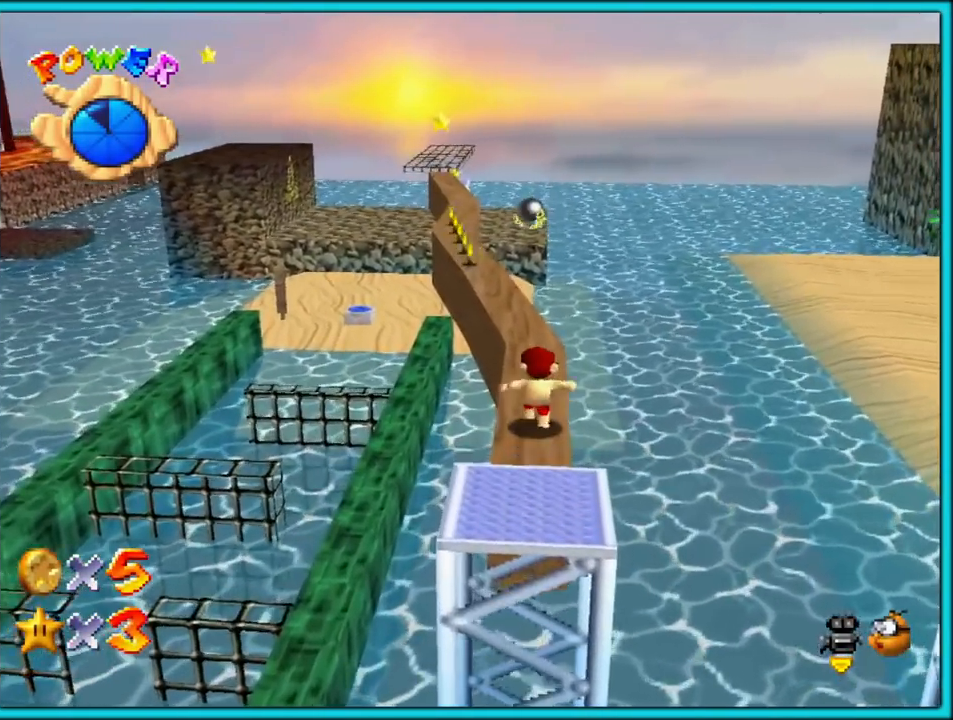
{"dt_ms": 500, "buttons": [], "left_stick": "up", "button_events": []}
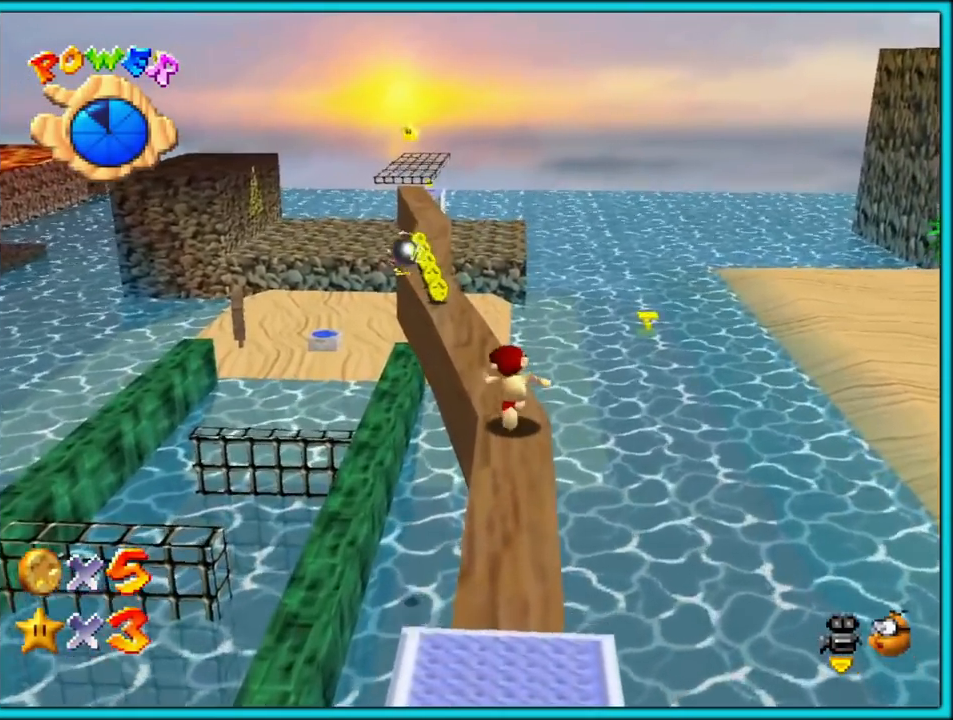
{"dt_ms": 500, "buttons": [], "left_stick": "up", "button_events": []}
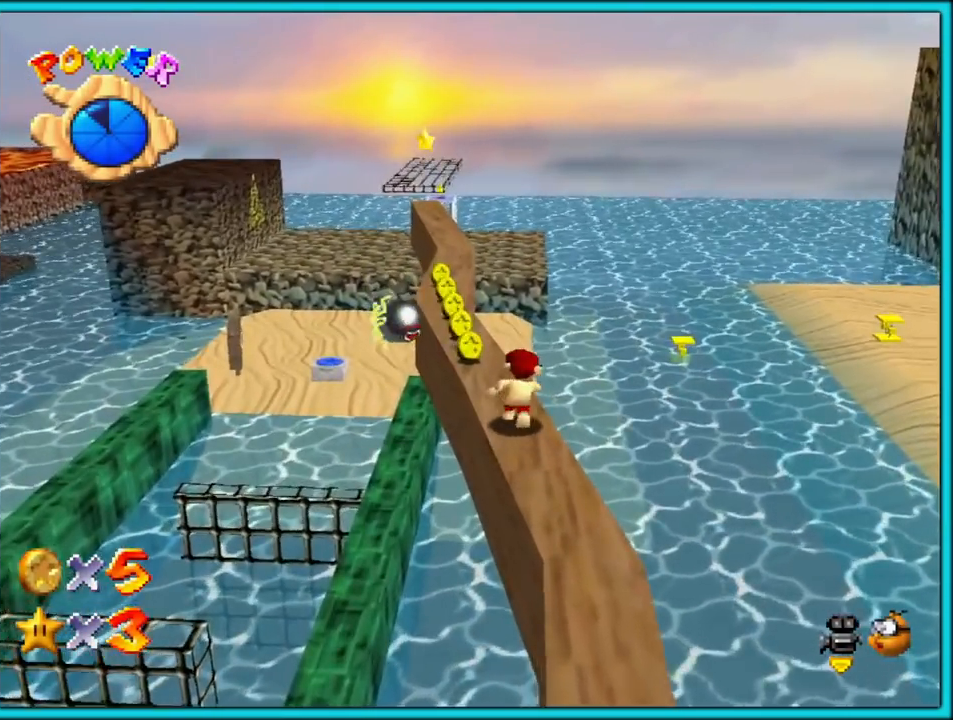
{"dt_ms": 500, "buttons": [], "left_stick": "up", "button_events": []}
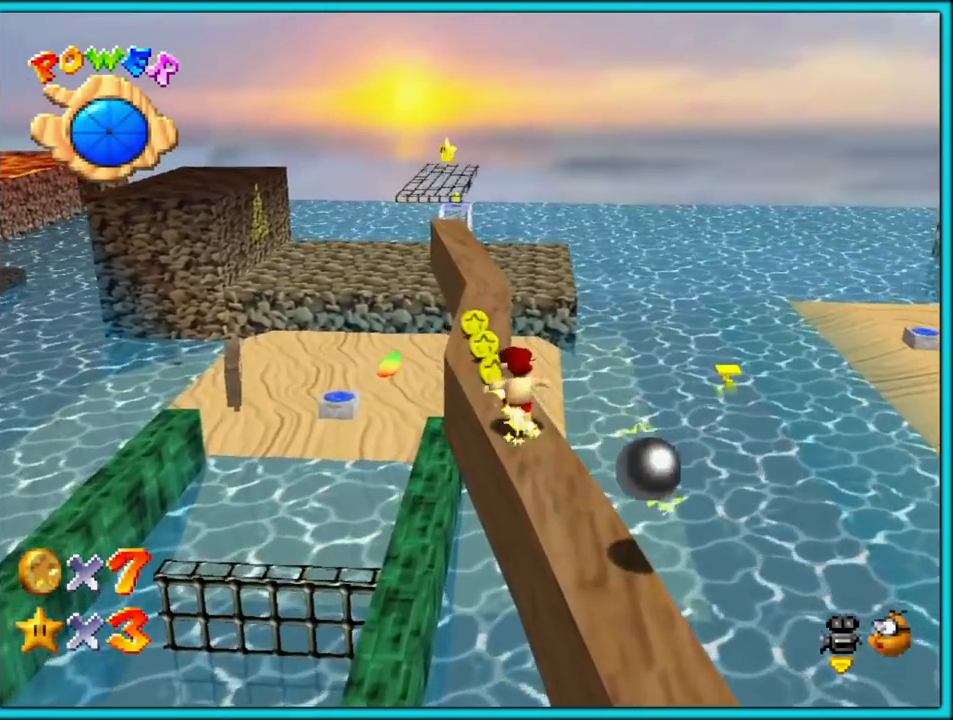
{"dt_ms": 500, "buttons": [], "left_stick": "up", "button_events": []}
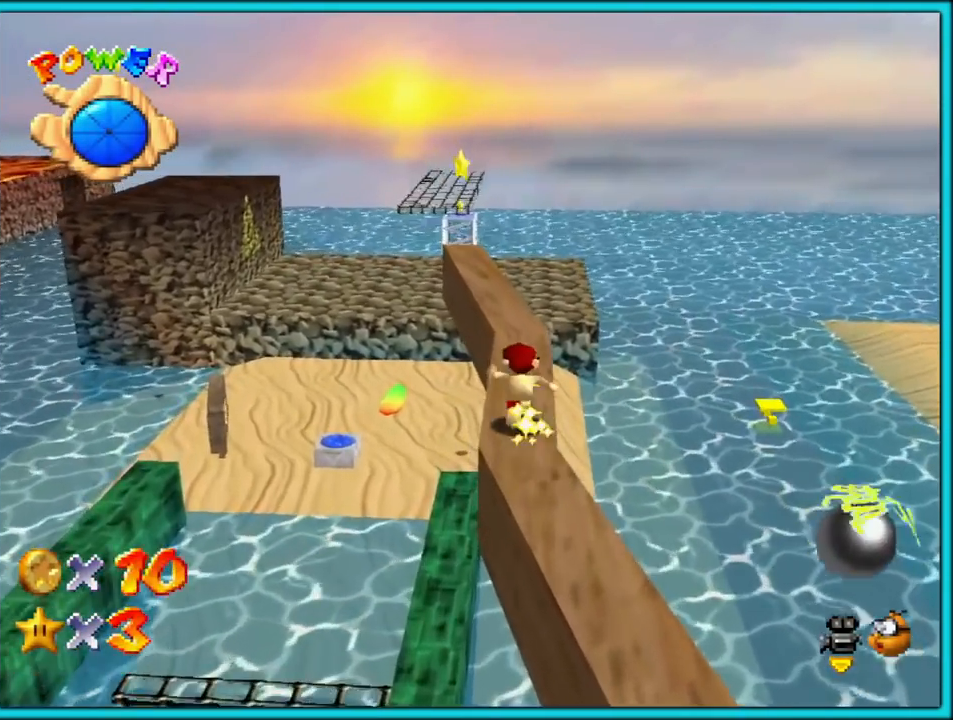
{"dt_ms": 500, "buttons": [], "left_stick": "up", "button_events": []}
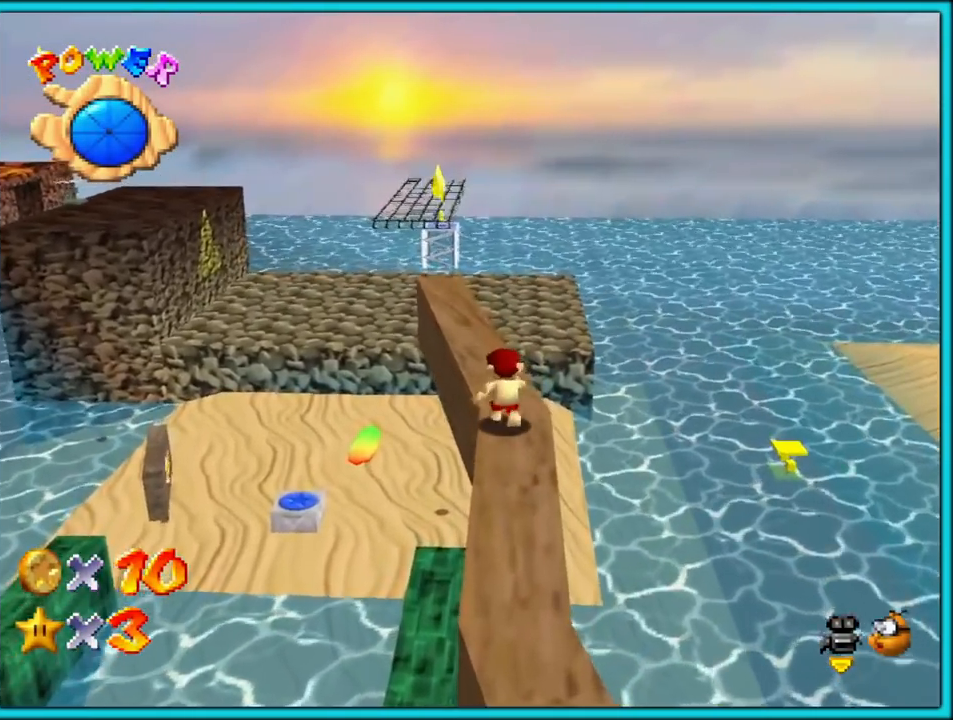
{"dt_ms": 500, "buttons": [], "left_stick": "up", "button_events": []}
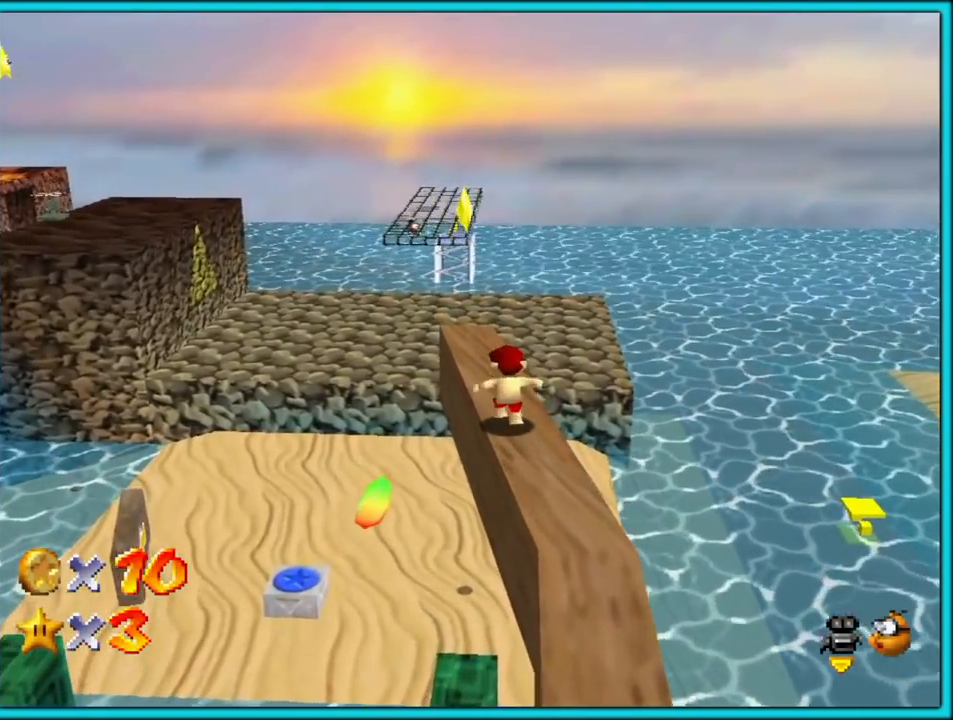
{"dt_ms": 500, "buttons": ["A"], "left_stick": "up", "button_events": [[200, "A", "down"]]}
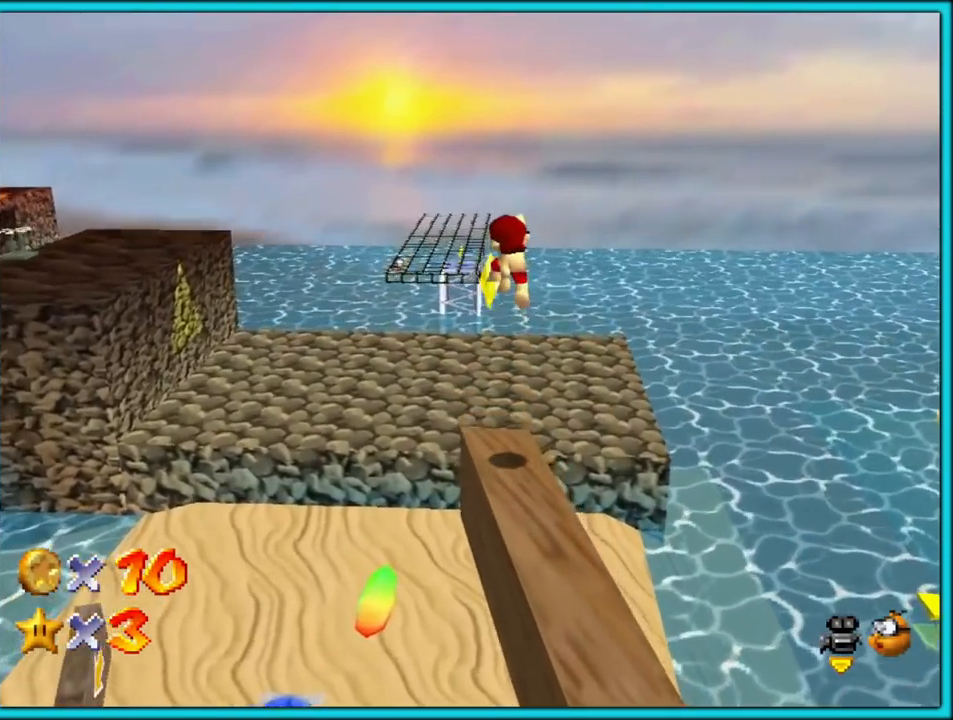
{"dt_ms": 500, "buttons": ["C_RIGHT"], "left_stick": "up", "button_events": [[267, "A", "up"], [500, "C_RIGHT", "down"]]}
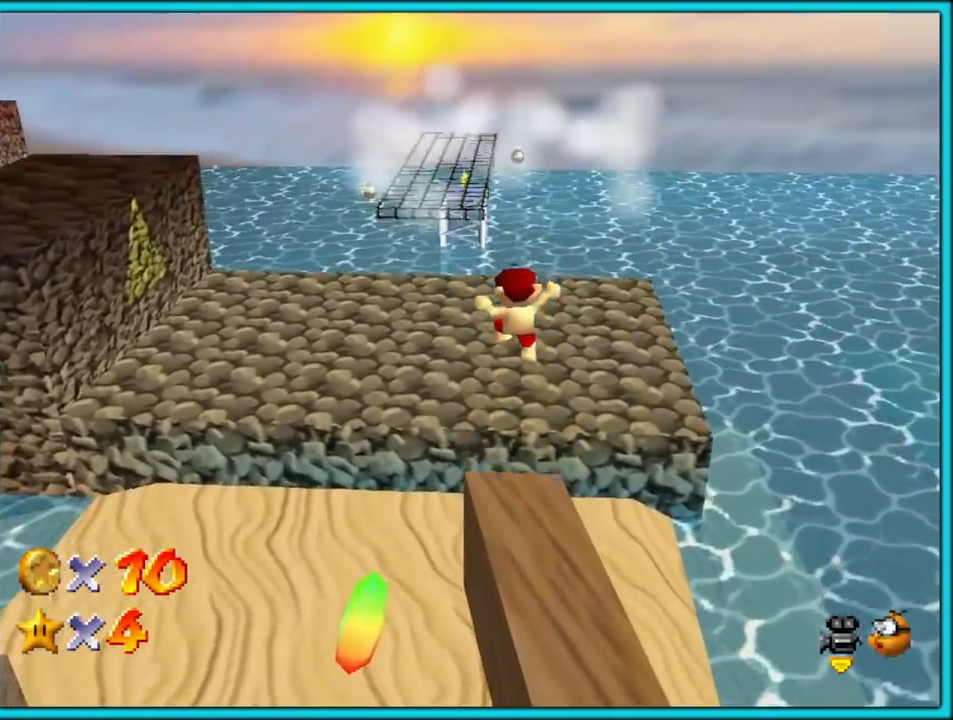
{"dt_ms": 500, "buttons": ["C_RIGHT"], "left_stick": "up", "button_events": [[217, "C_RIGHT", "up"], [350, "C_RIGHT", "down"]]}
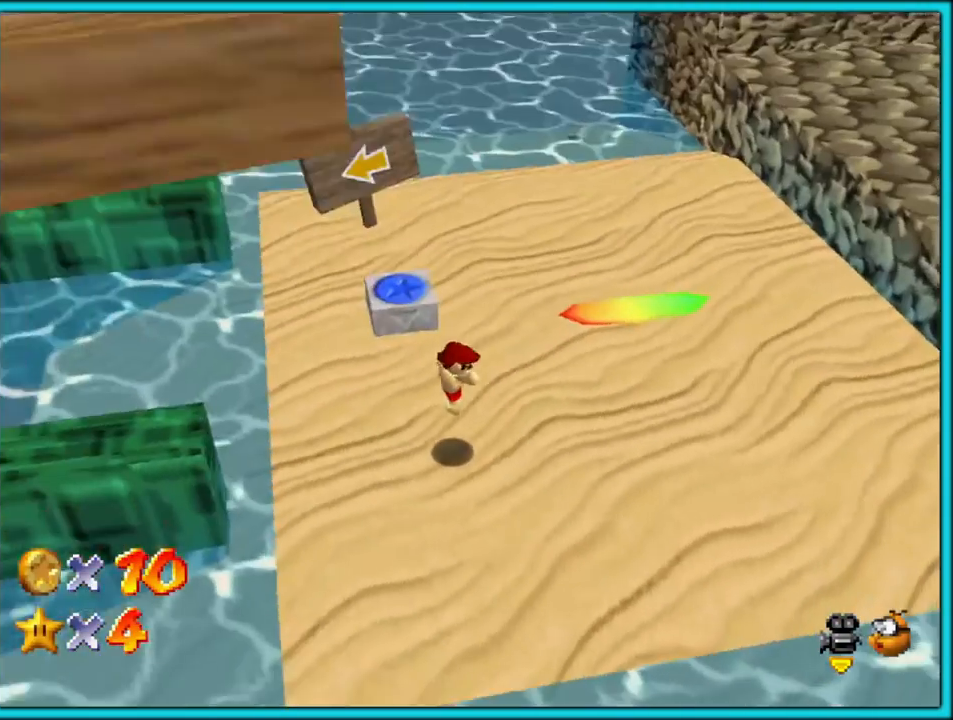
{"dt_ms": 500, "buttons": [], "left_stick": "up", "button_events": [[50, "C_RIGHT", "up"]]}
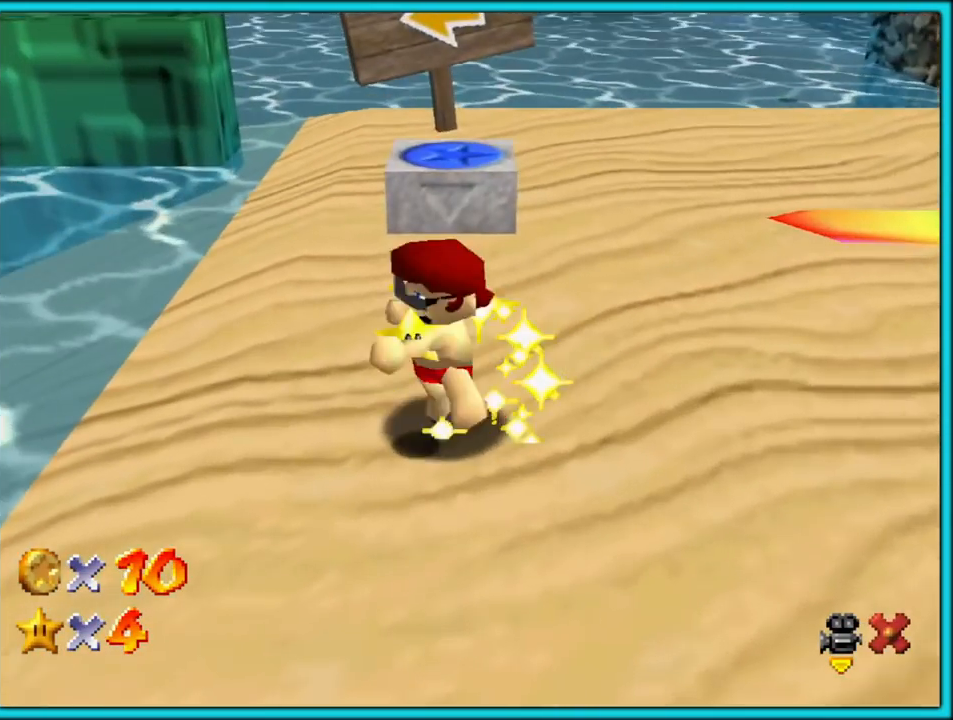
{"dt_ms": 500, "buttons": [], "left_stick": "up", "button_events": []}
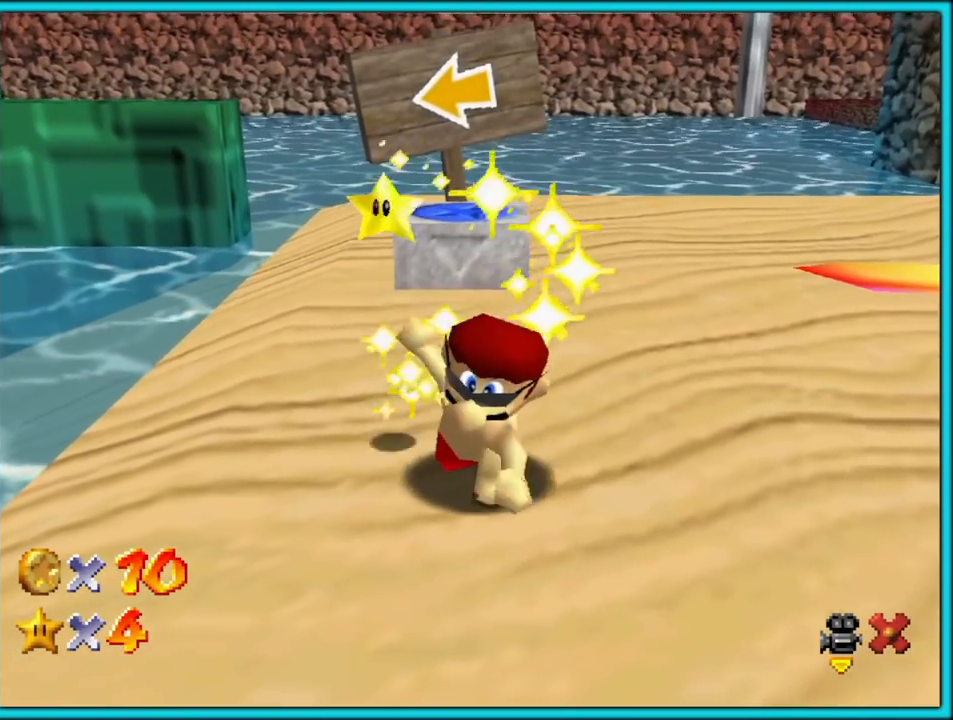
{"dt_ms": 500, "buttons": ["A"], "left_stick": "center", "button_events": [[433, "A", "down"]]}
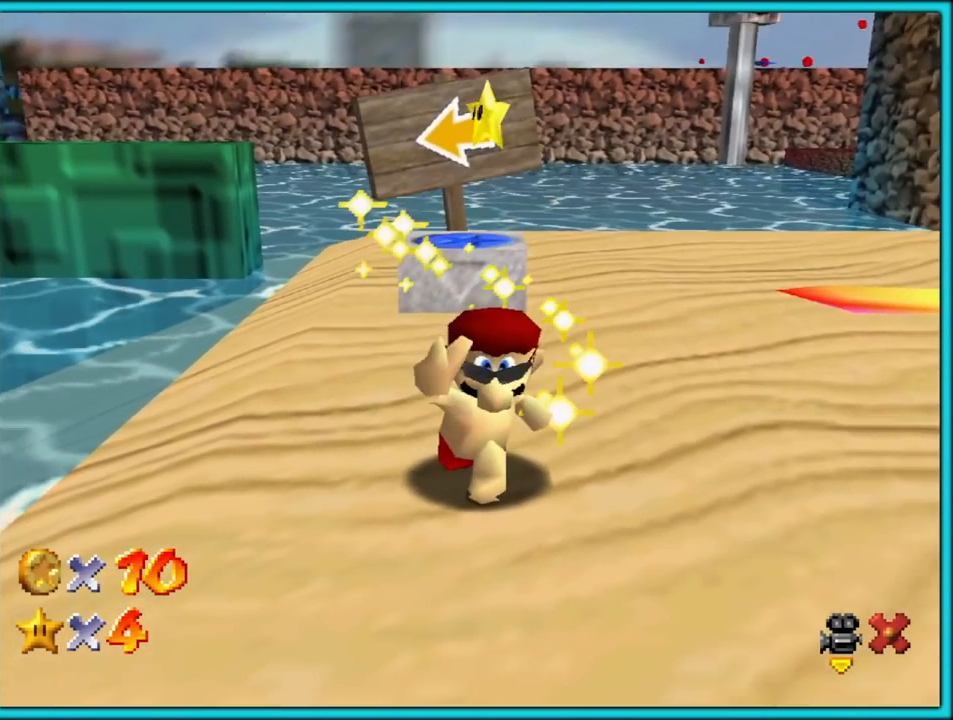
{"dt_ms": 500, "buttons": ["A"], "left_stick": "center", "button_events": [[33, "A", "up"], [133, "A", "down"], [250, "A", "up"], [300, "A", "down"], [417, "A", "up"], [483, "A", "down"]]}